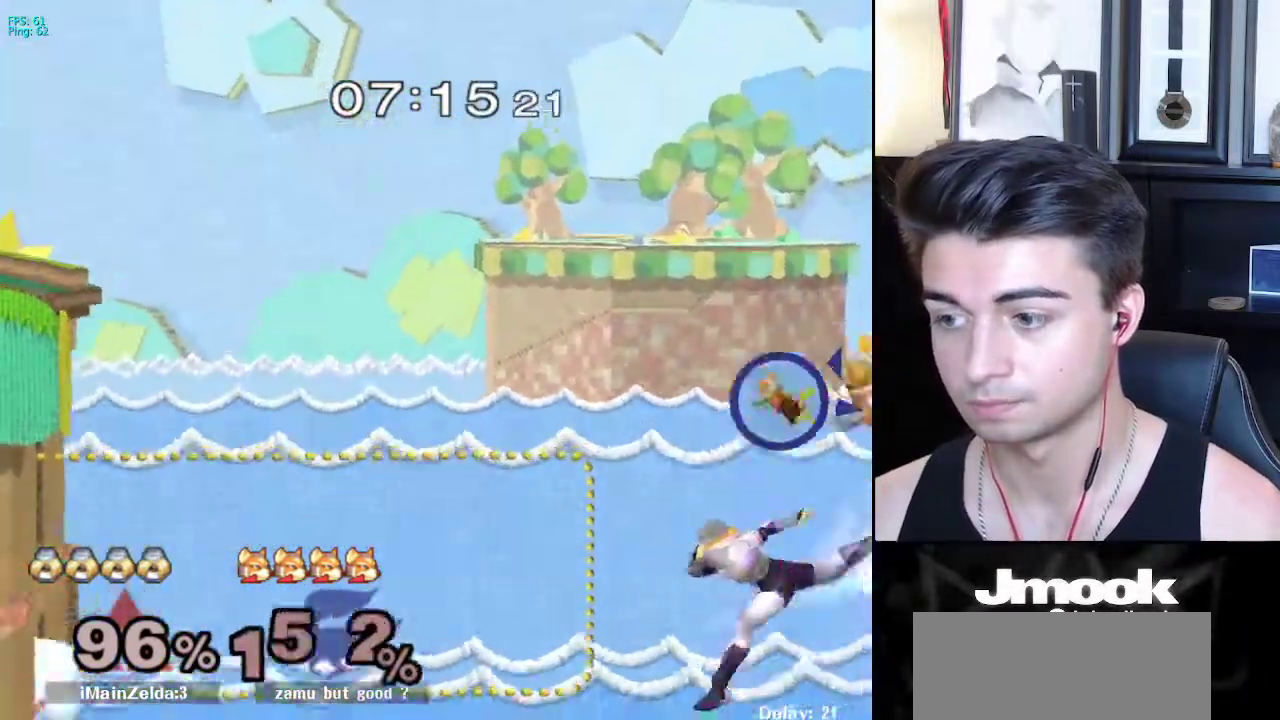
Gameplay with a controller (Nintendo layout); each line is a JSON object with the inputs held at the frame after it. "events" lists button and stick changes between this image and that frame as [ms after this image, input, new state], when the widget could be followed in between. Not read: L3 R3 START.
{"buttons": [], "left_stick": "left", "right_stick": "center", "events": [[267, "X", "up"], [383, "right_stick", "center"]]}
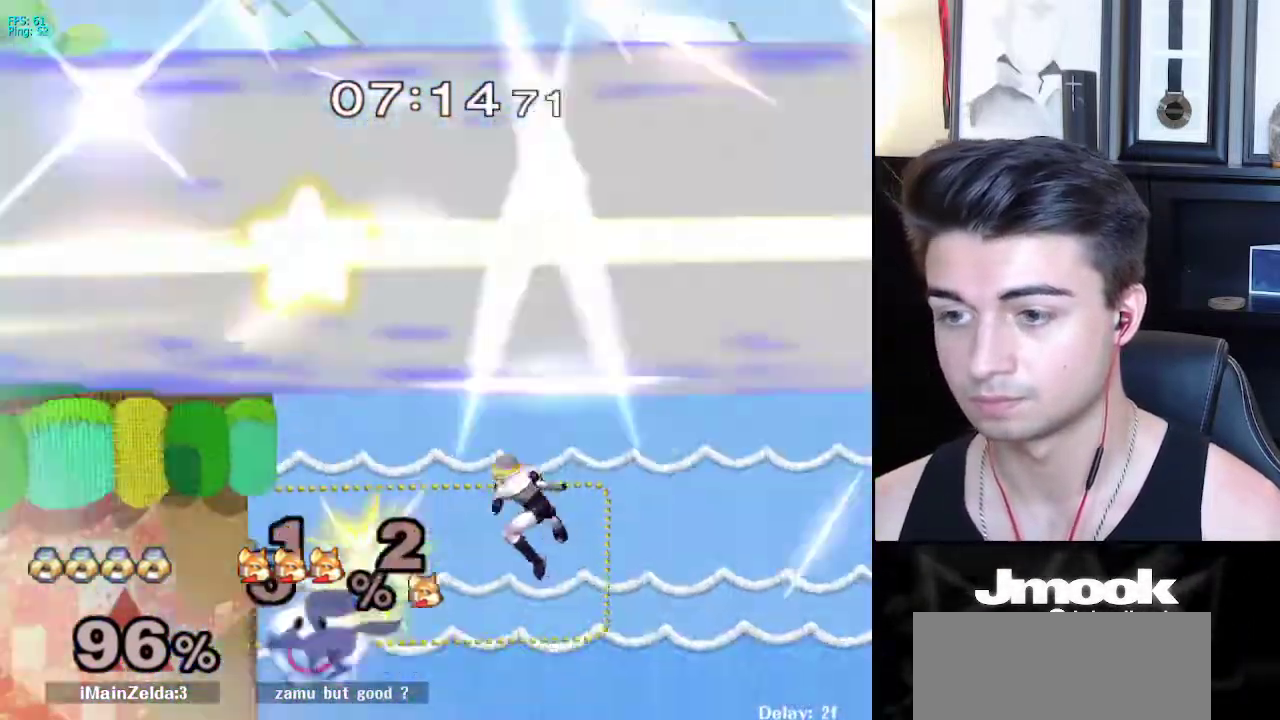
{"buttons": [], "left_stick": "left", "right_stick": "center", "events": [[17, "left_stick", "up-left"], [167, "B", "down"], [283, "left_stick", "left"], [367, "B", "up"]]}
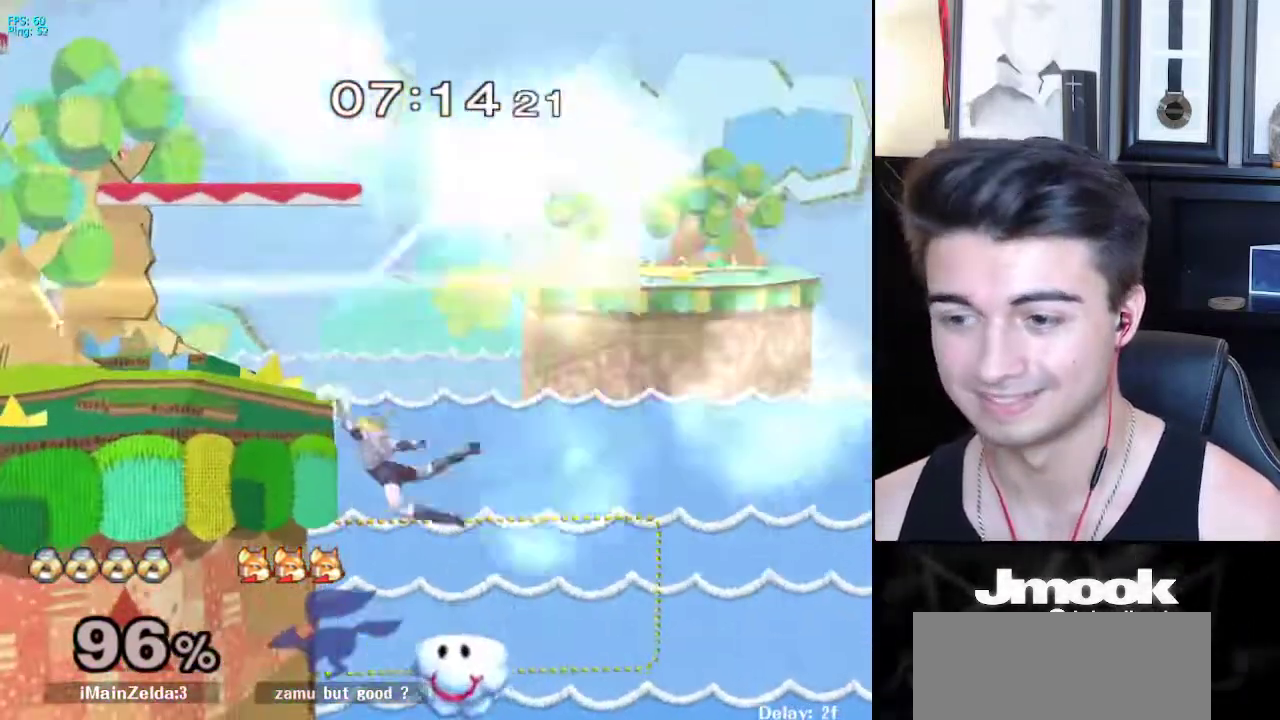
{"buttons": ["B"], "left_stick": "center", "right_stick": "center", "events": [[33, "left_stick", "center"], [117, "left_stick", "down"], [183, "X", "down"], [200, "left_stick", "left"], [283, "X", "up"], [350, "left_stick", "center"], [400, "B", "down"]]}
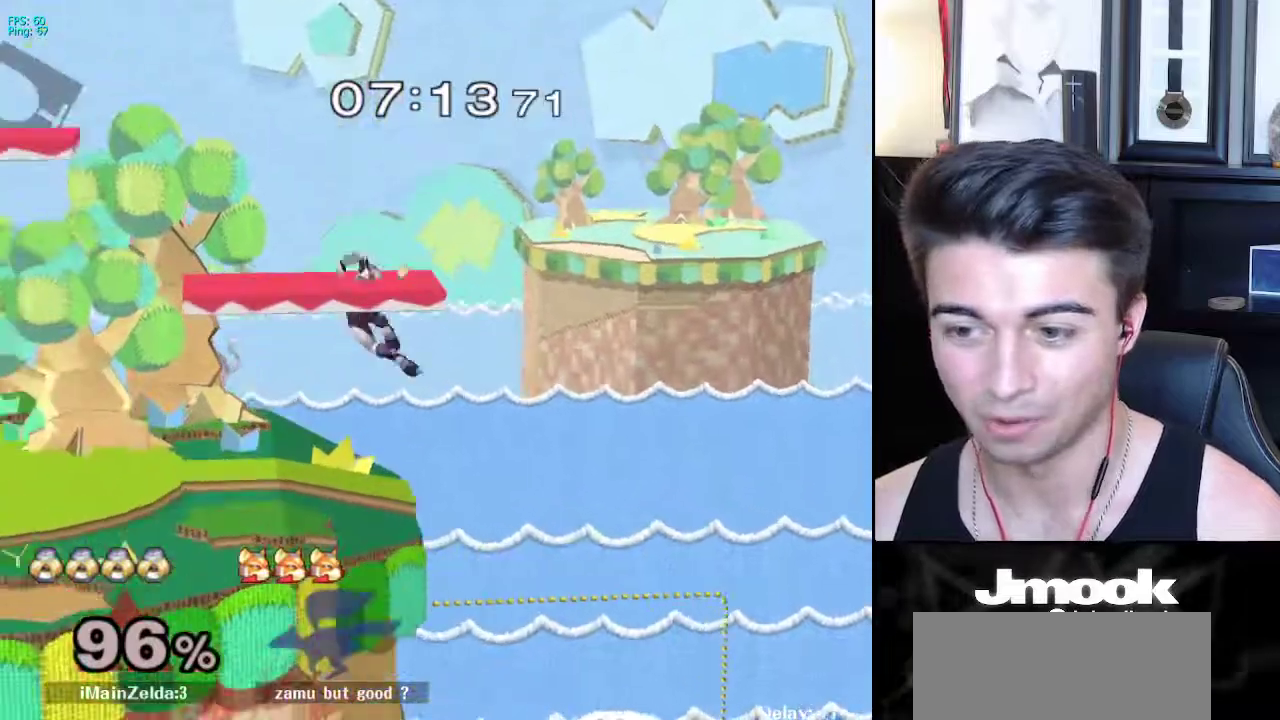
{"buttons": ["B"], "left_stick": "center", "right_stick": "center", "events": []}
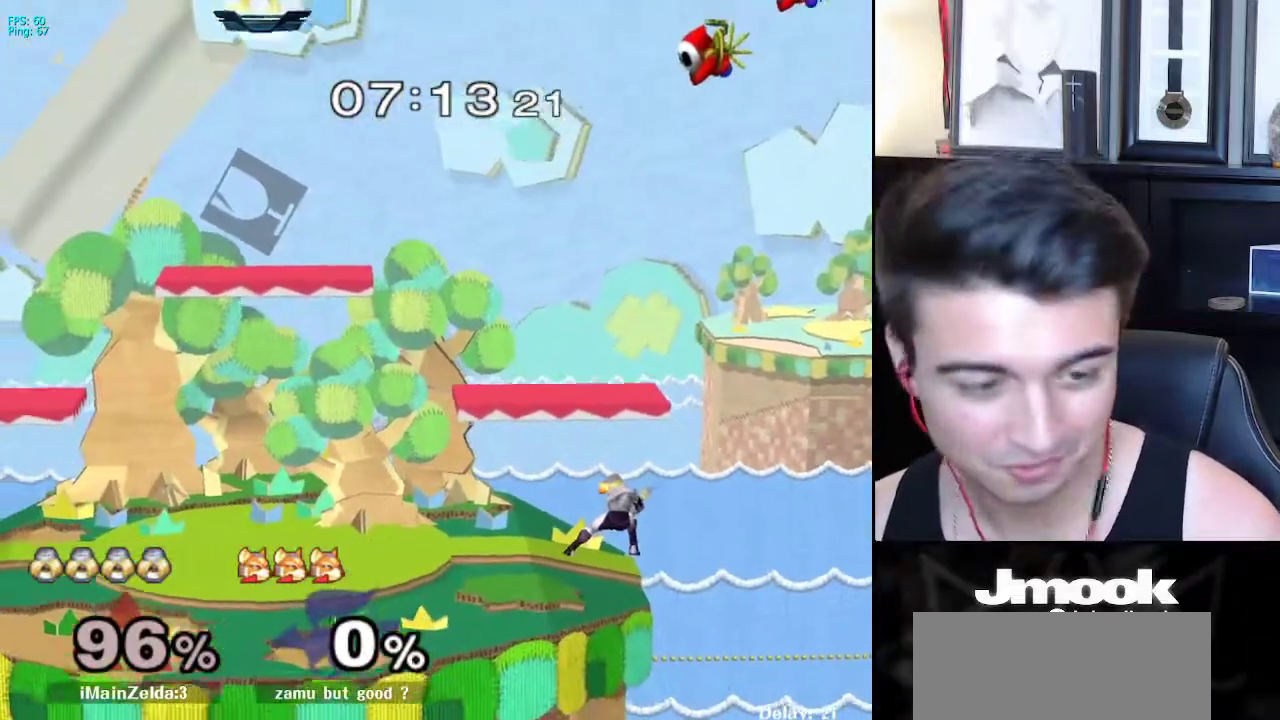
{"buttons": ["X"], "left_stick": "center", "right_stick": "center", "events": [[183, "Z", "down"], [250, "B", "up"], [267, "Z", "up"], [367, "X", "down"]]}
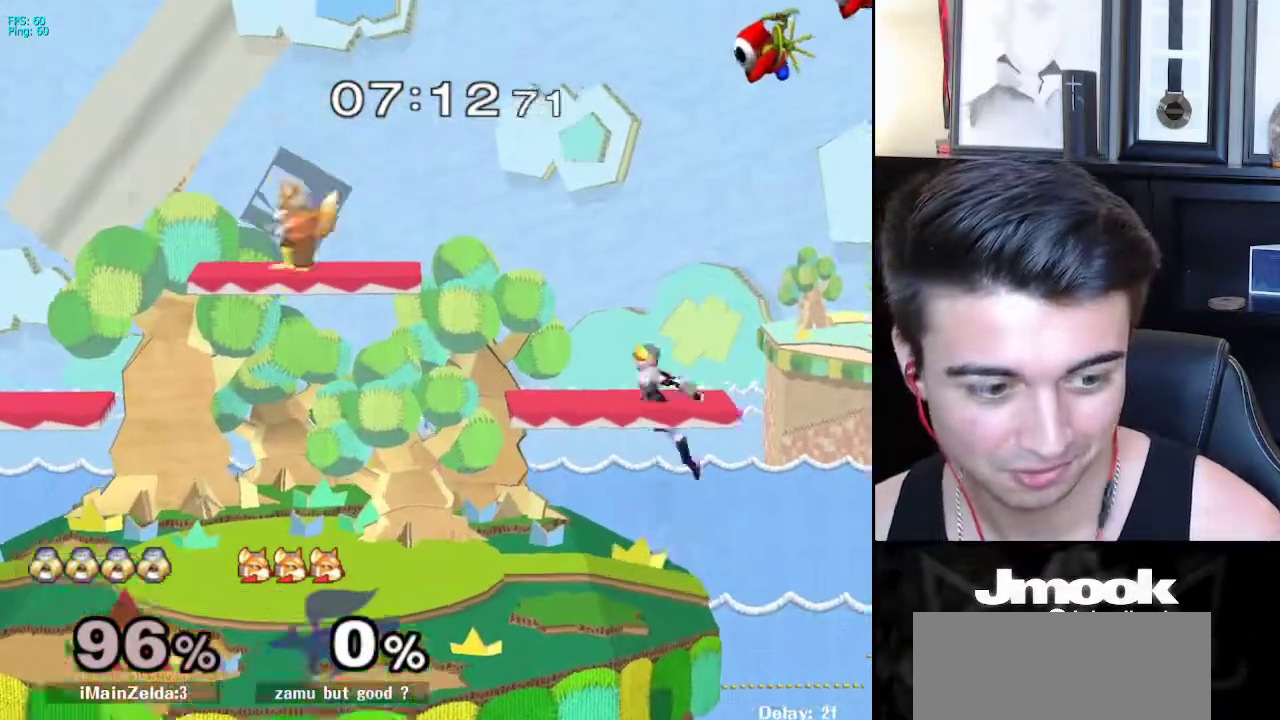
{"buttons": [], "left_stick": "center", "right_stick": "center", "events": [[50, "left_stick", "down-right"], [67, "X", "up"], [100, "R1", "down"], [183, "R1", "up"], [217, "left_stick", "down"], [333, "left_stick", "center"]]}
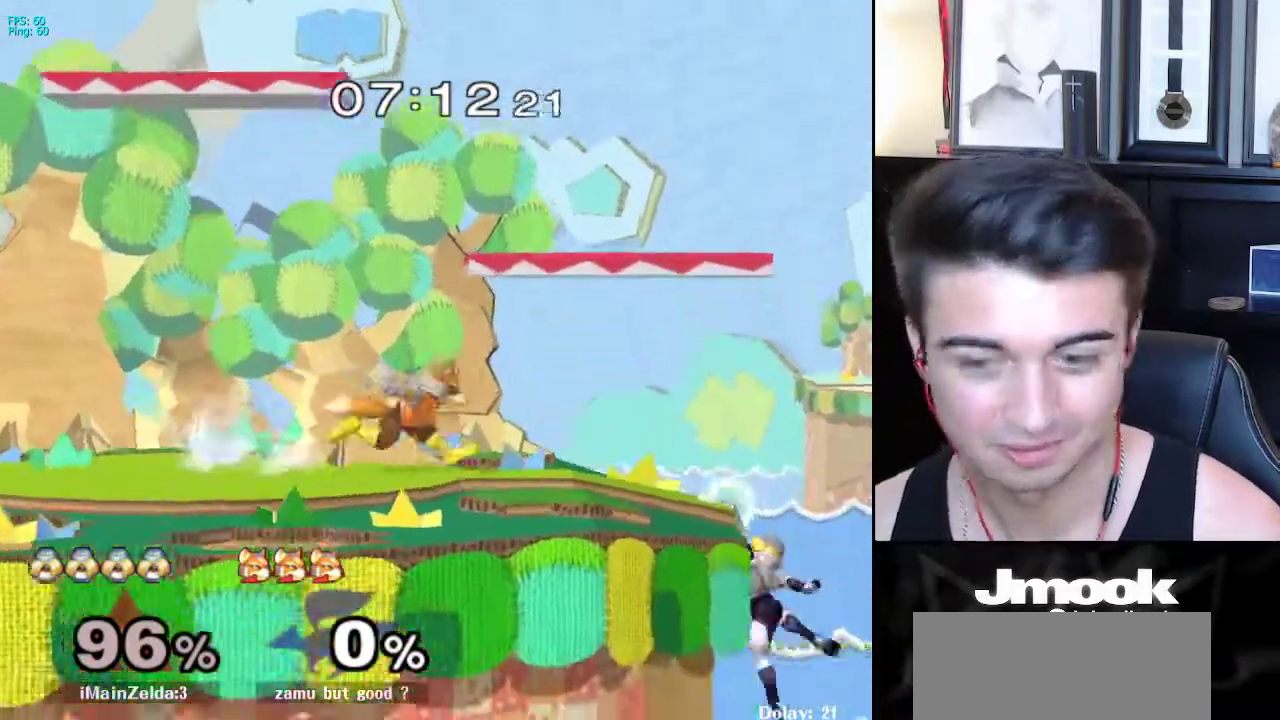
{"buttons": [], "left_stick": "center", "right_stick": "center", "events": [[350, "R1", "down"], [467, "R1", "up"]]}
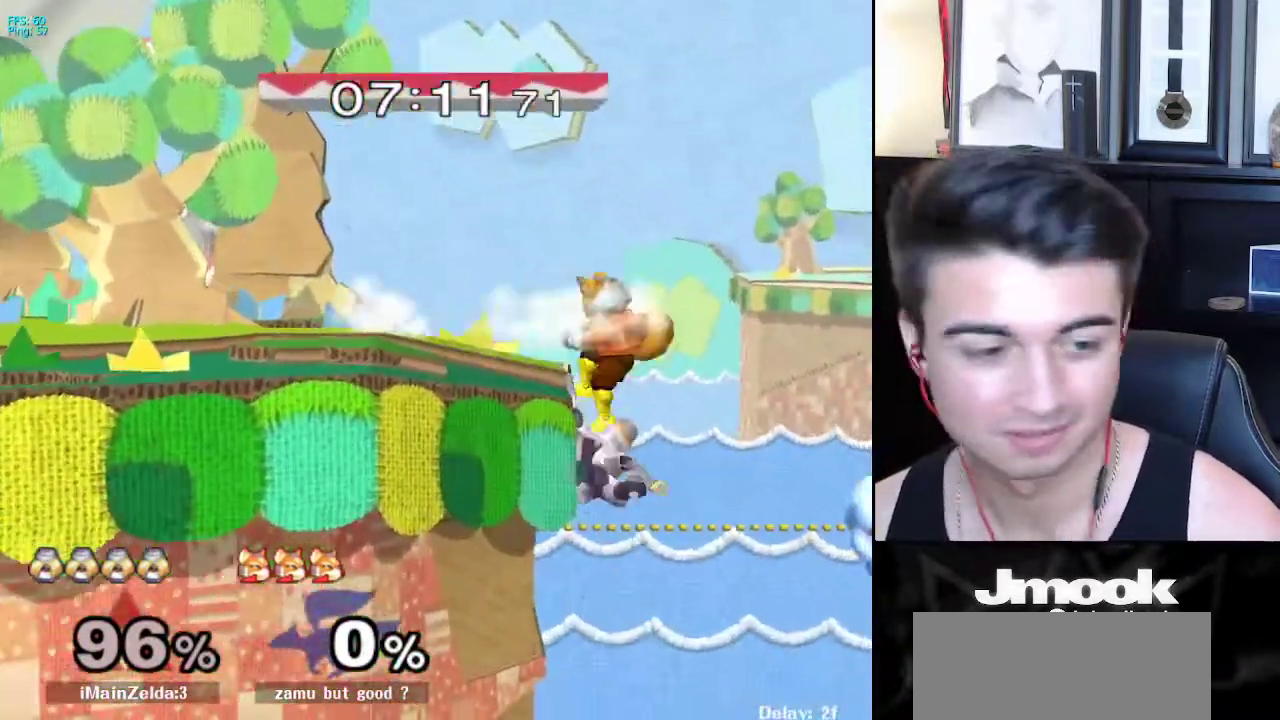
{"buttons": [], "left_stick": "center", "right_stick": "center", "events": []}
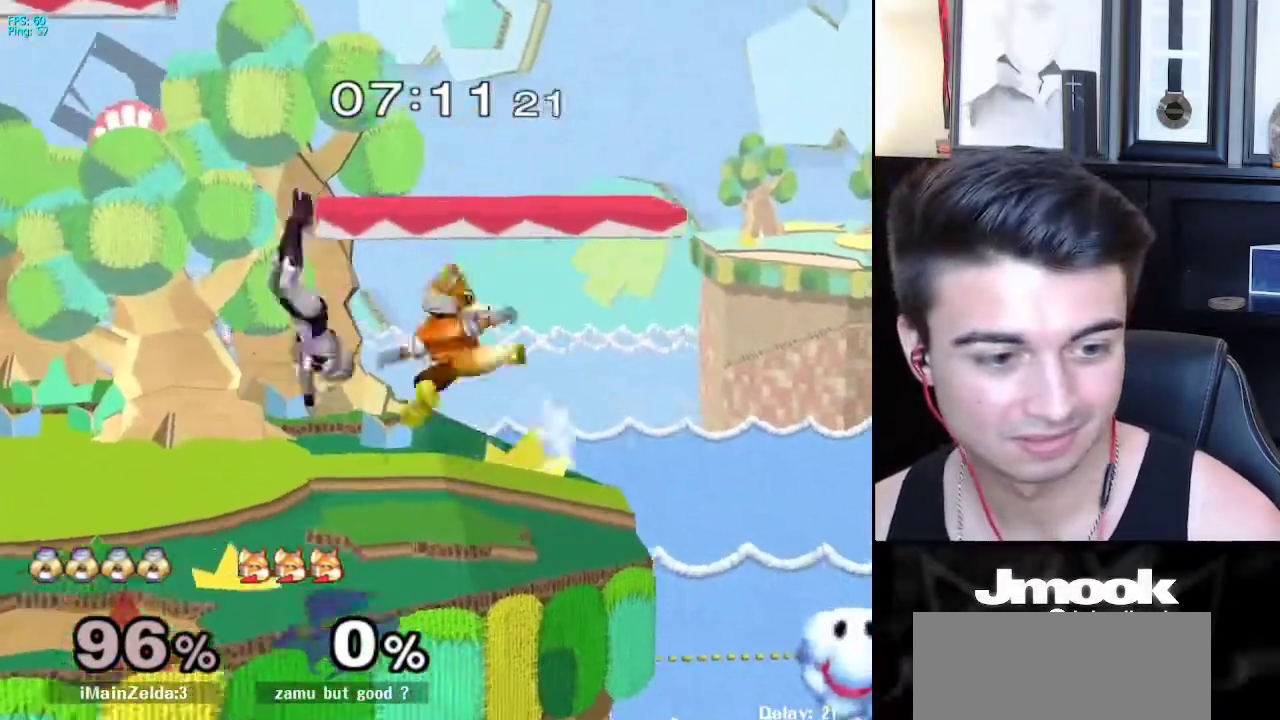
{"buttons": ["A", "L1"], "left_stick": "center", "right_stick": "center", "events": [[133, "left_stick", "right"], [183, "L1", "down"], [217, "left_stick", "center"], [483, "A", "down"]]}
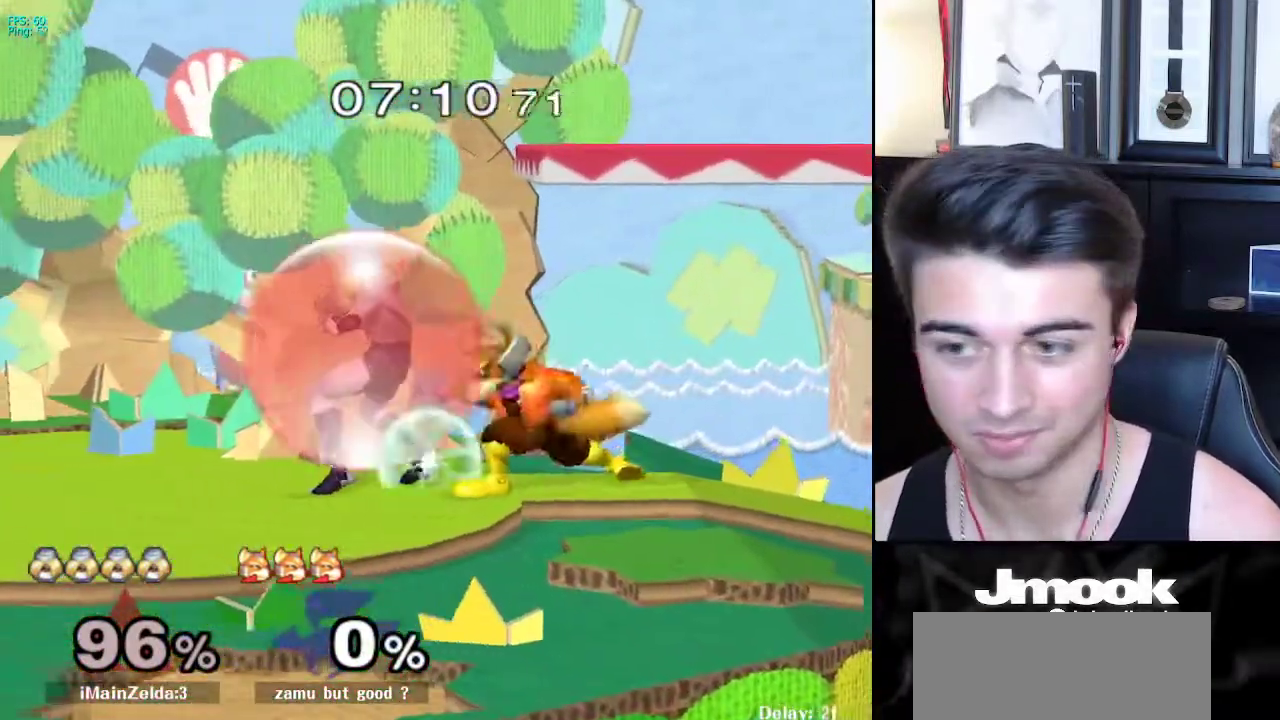
{"buttons": ["L1"], "left_stick": "down", "right_stick": "center", "events": [[67, "A", "up"], [150, "left_stick", "down"]]}
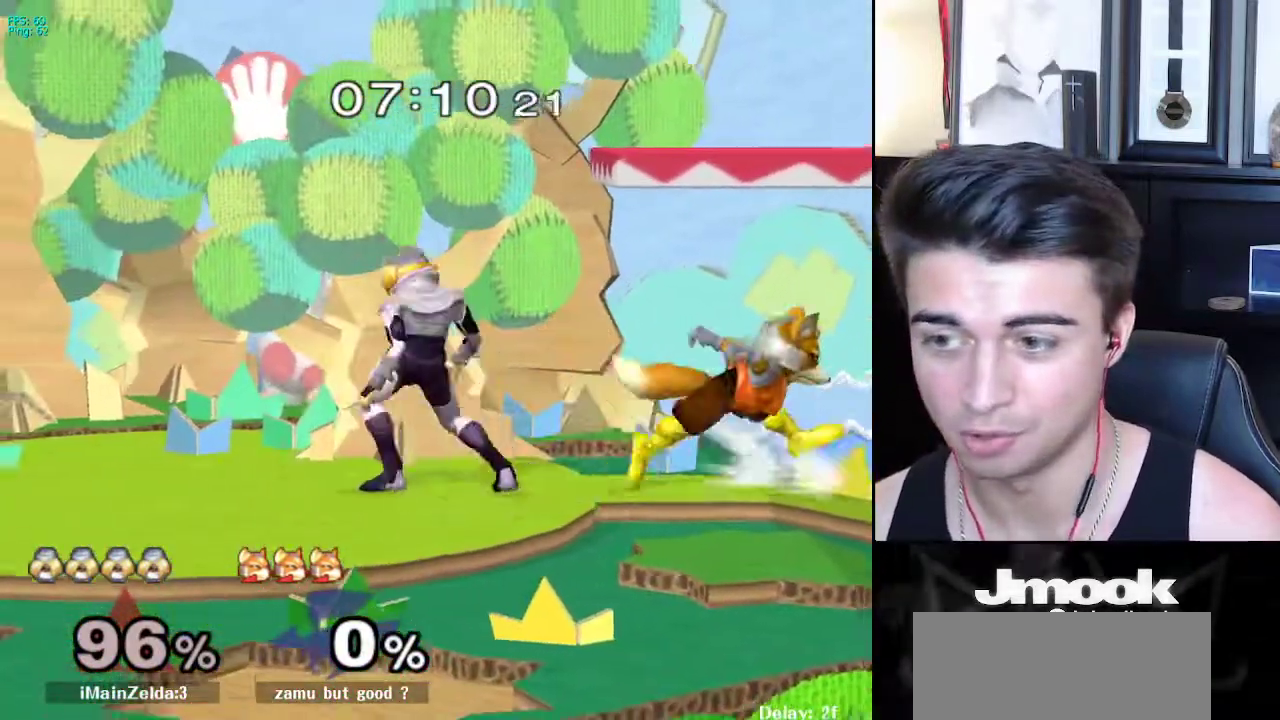
{"buttons": ["L1"], "left_stick": "center", "right_stick": "center", "events": [[333, "left_stick", "center"]]}
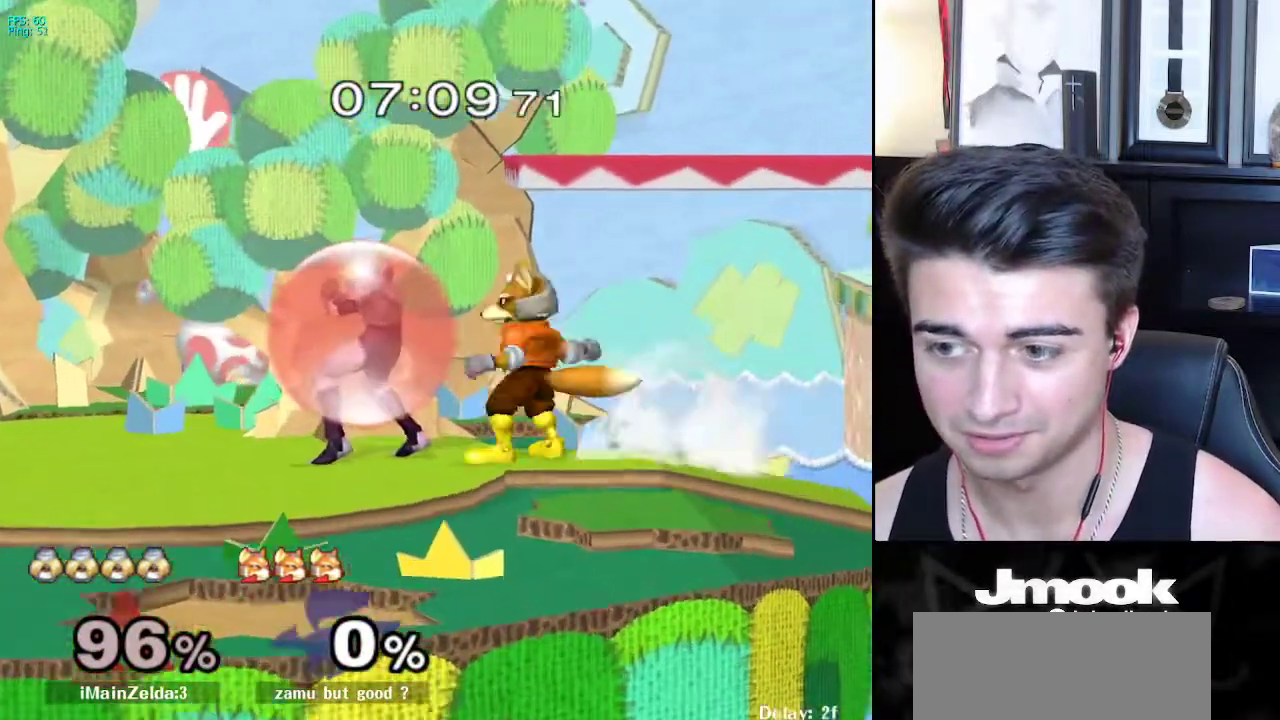
{"buttons": ["L1"], "left_stick": "center", "right_stick": "center", "events": []}
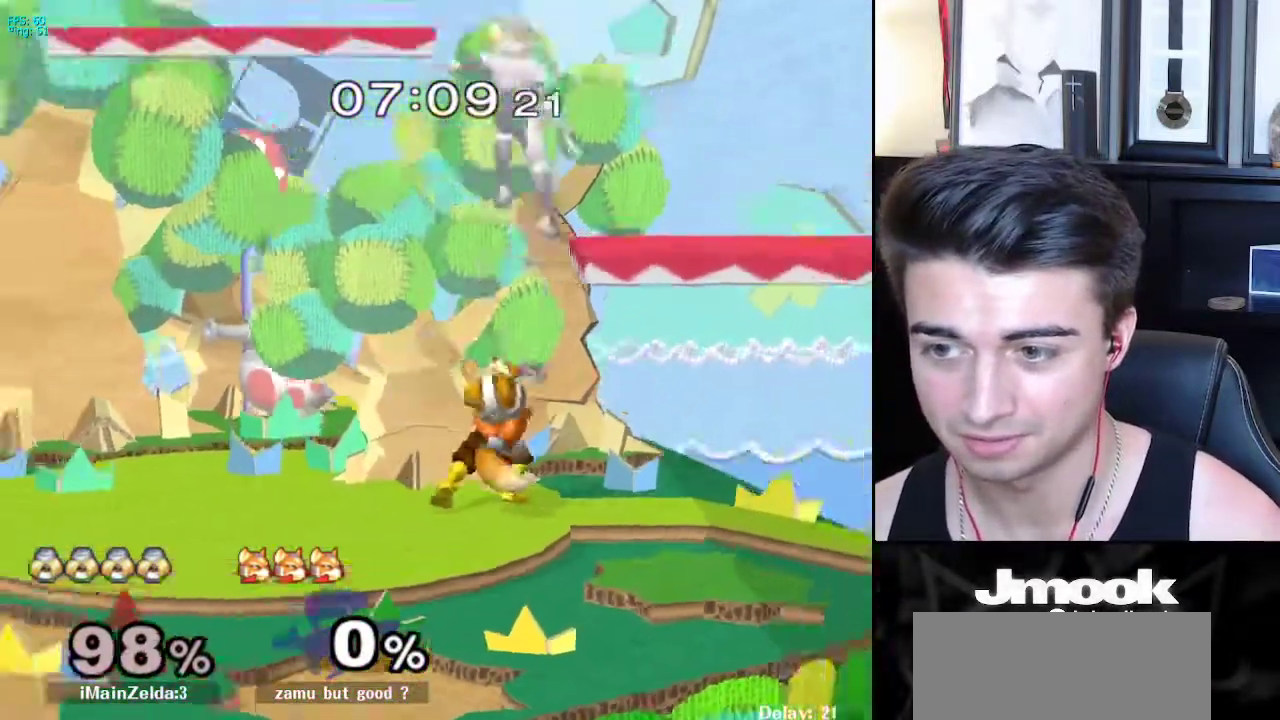
{"buttons": [], "left_stick": "center", "right_stick": "left", "events": [[67, "L1", "up"], [450, "right_stick", "left"]]}
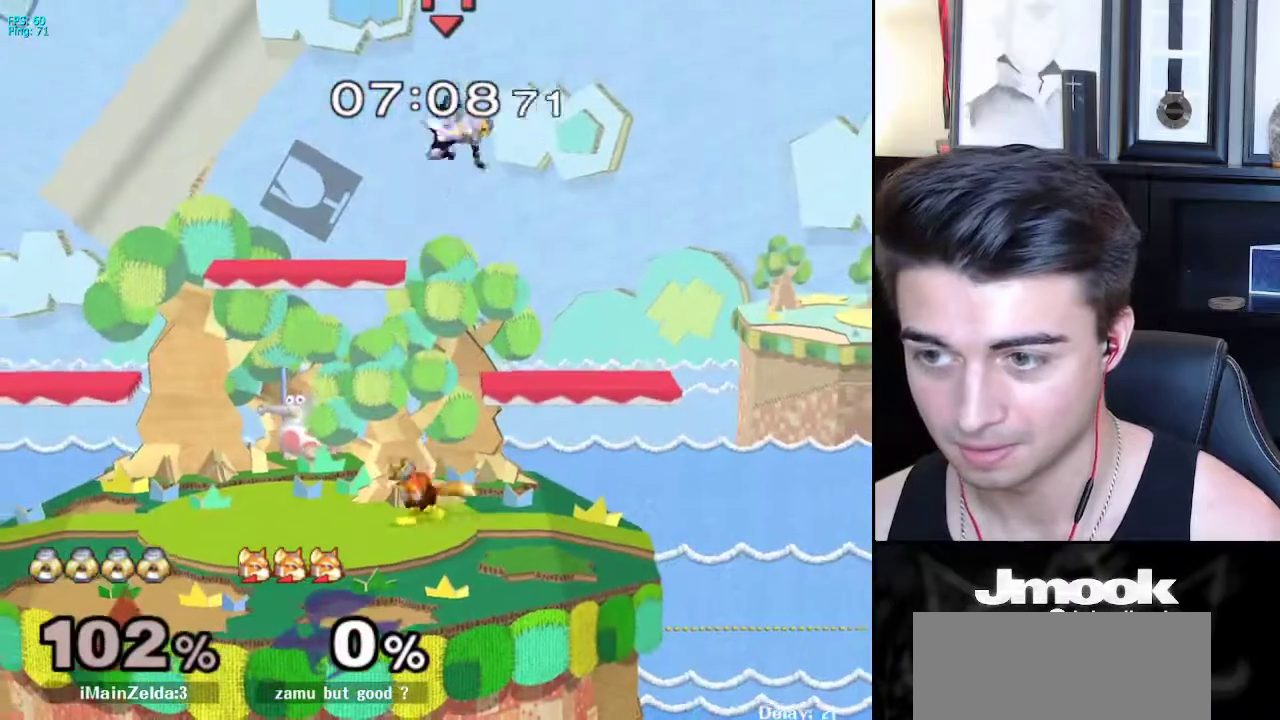
{"buttons": [], "left_stick": "left", "right_stick": "left", "events": [[267, "left_stick", "left"]]}
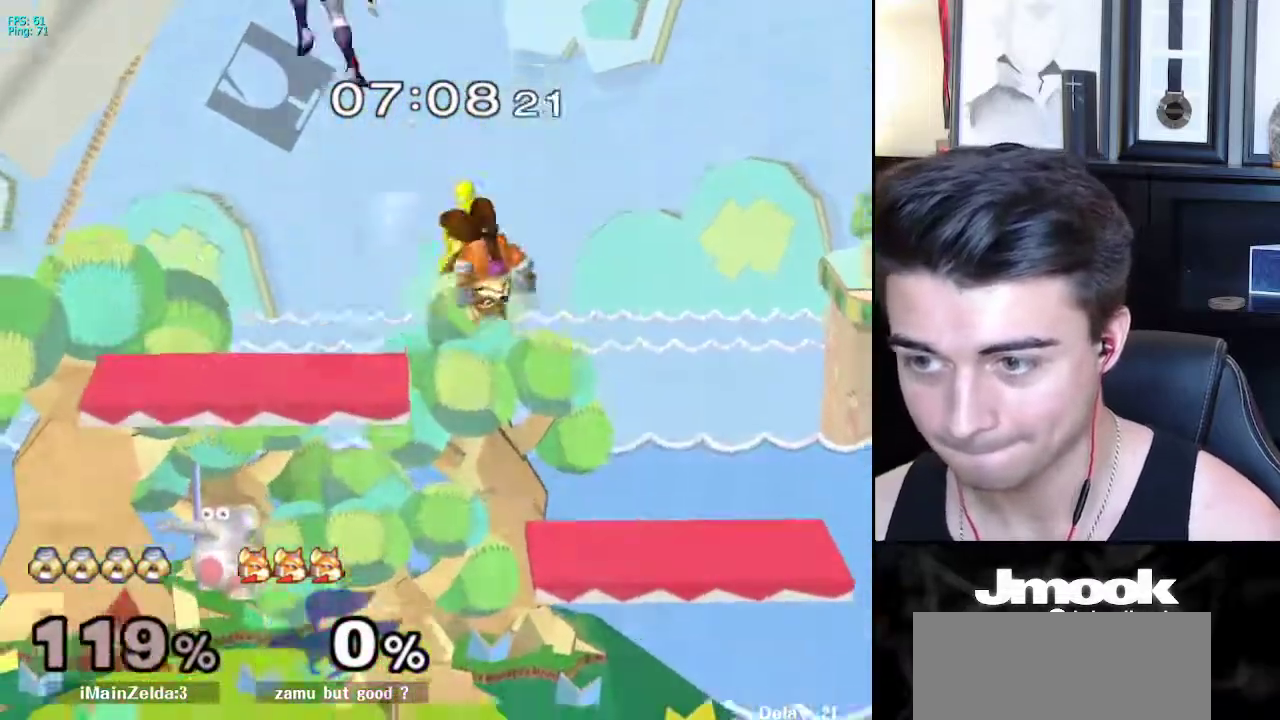
{"buttons": [], "left_stick": "center", "right_stick": "center", "events": [[217, "right_stick", "center"], [283, "left_stick", "center"]]}
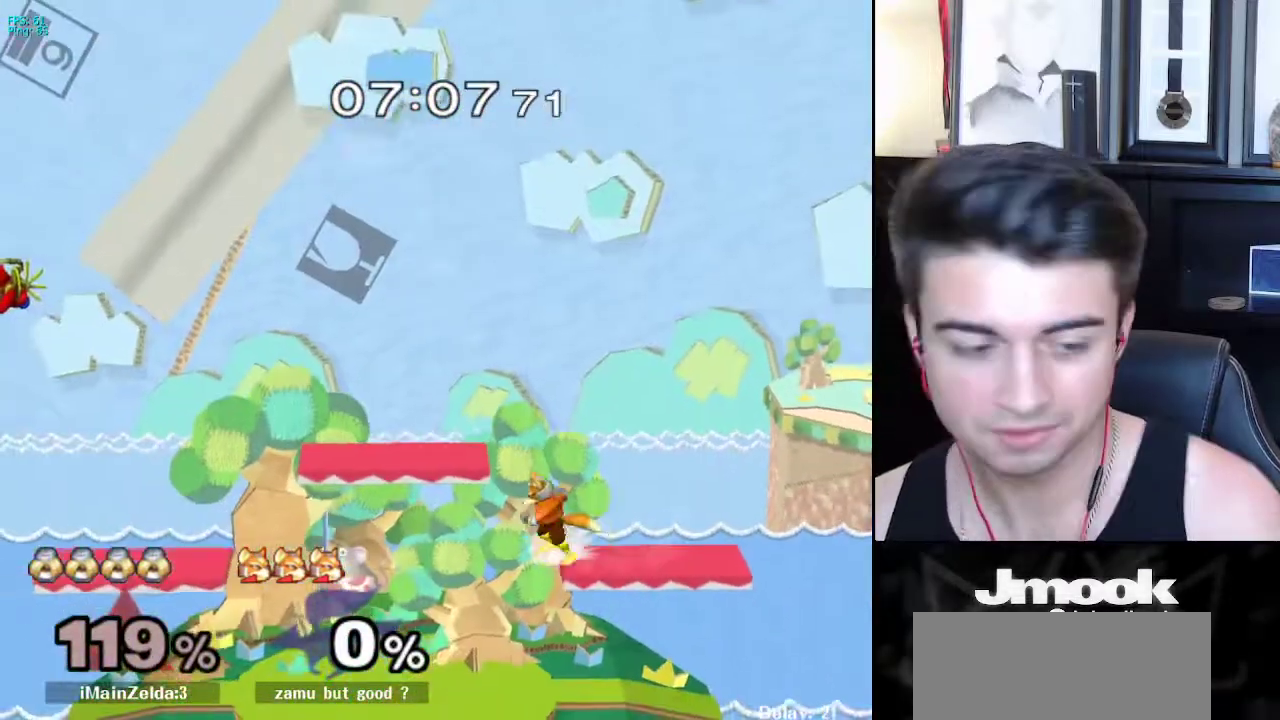
{"buttons": [], "left_stick": "center", "right_stick": "center", "events": []}
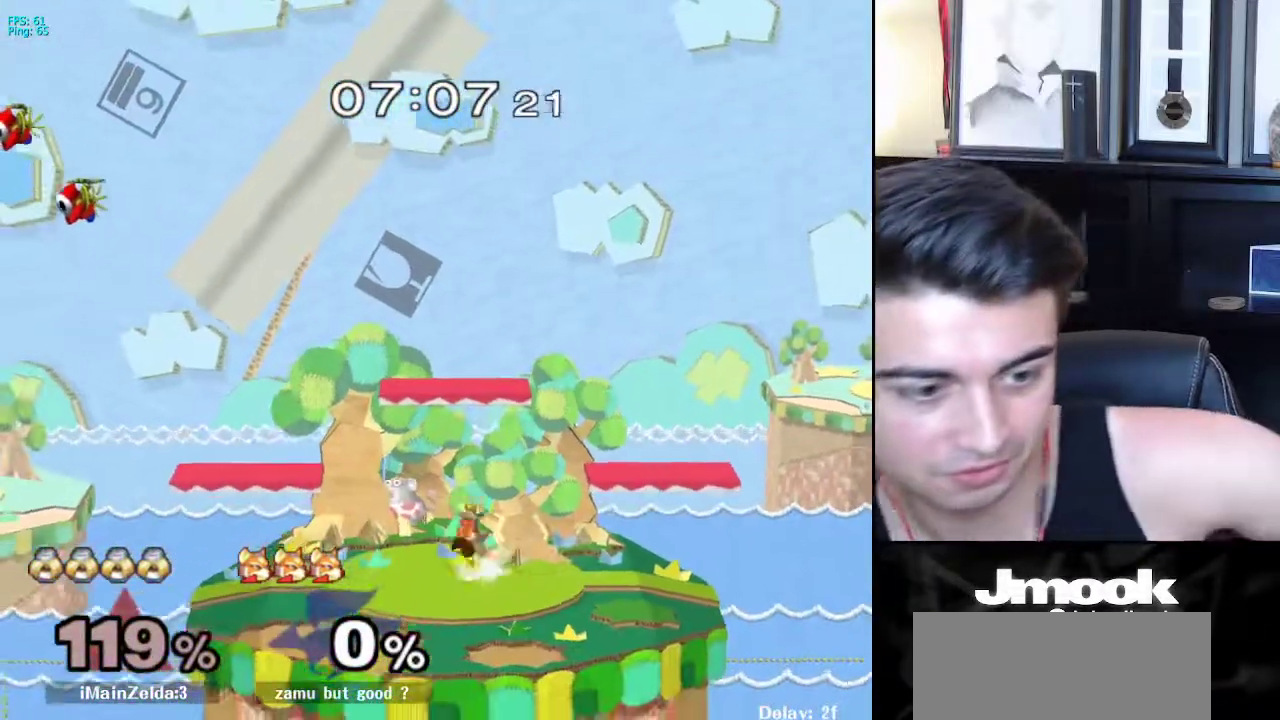
{"buttons": [], "left_stick": "center", "right_stick": "center", "events": []}
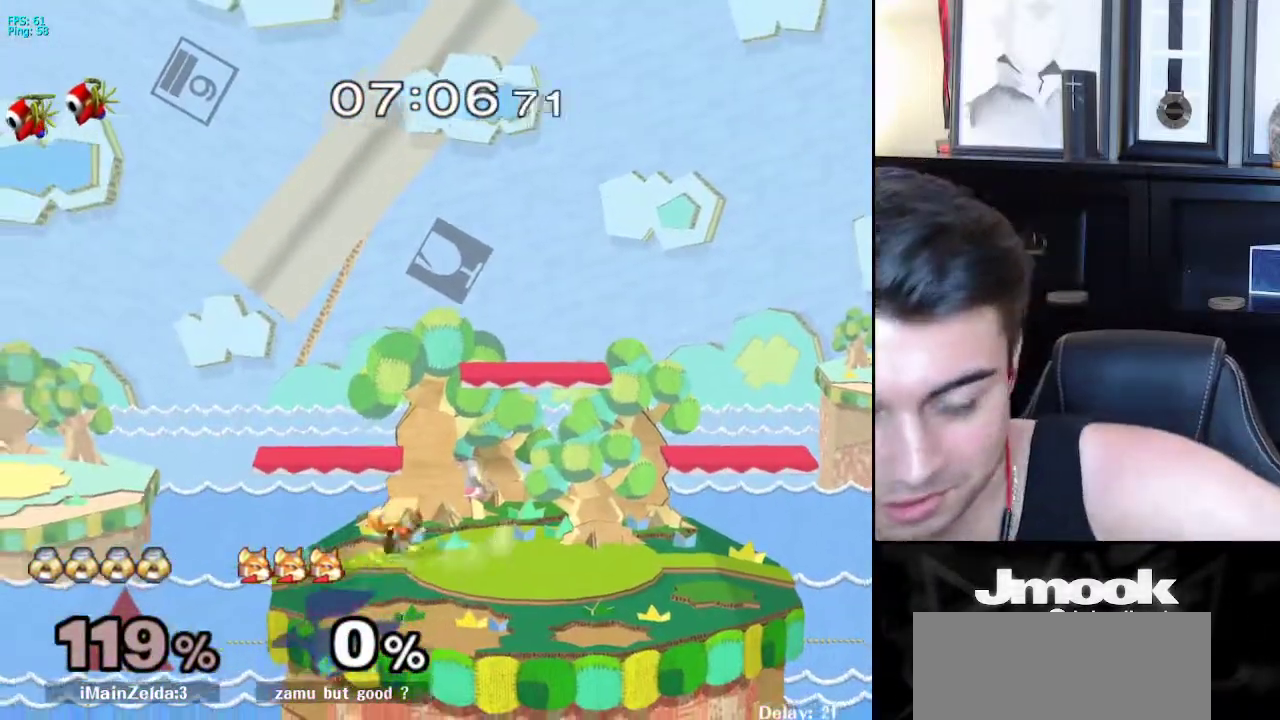
{"buttons": [], "left_stick": "center", "right_stick": "center", "events": []}
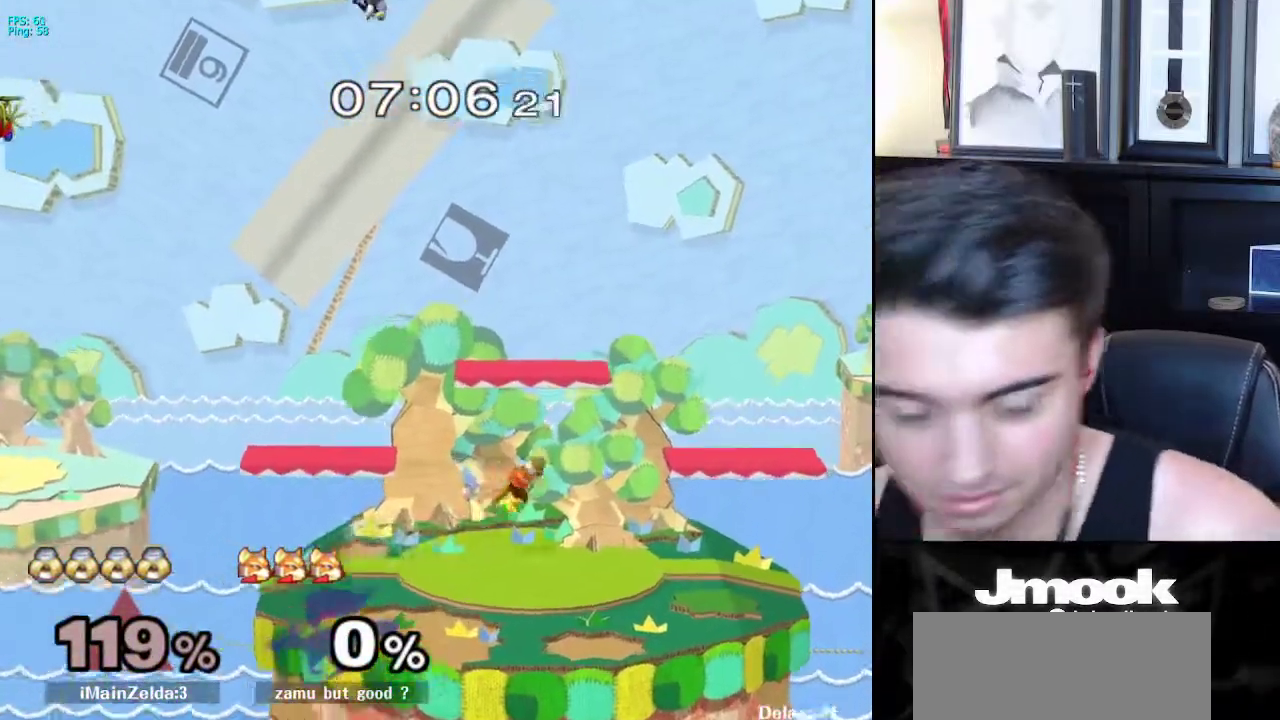
{"buttons": [], "left_stick": "center", "right_stick": "center", "events": []}
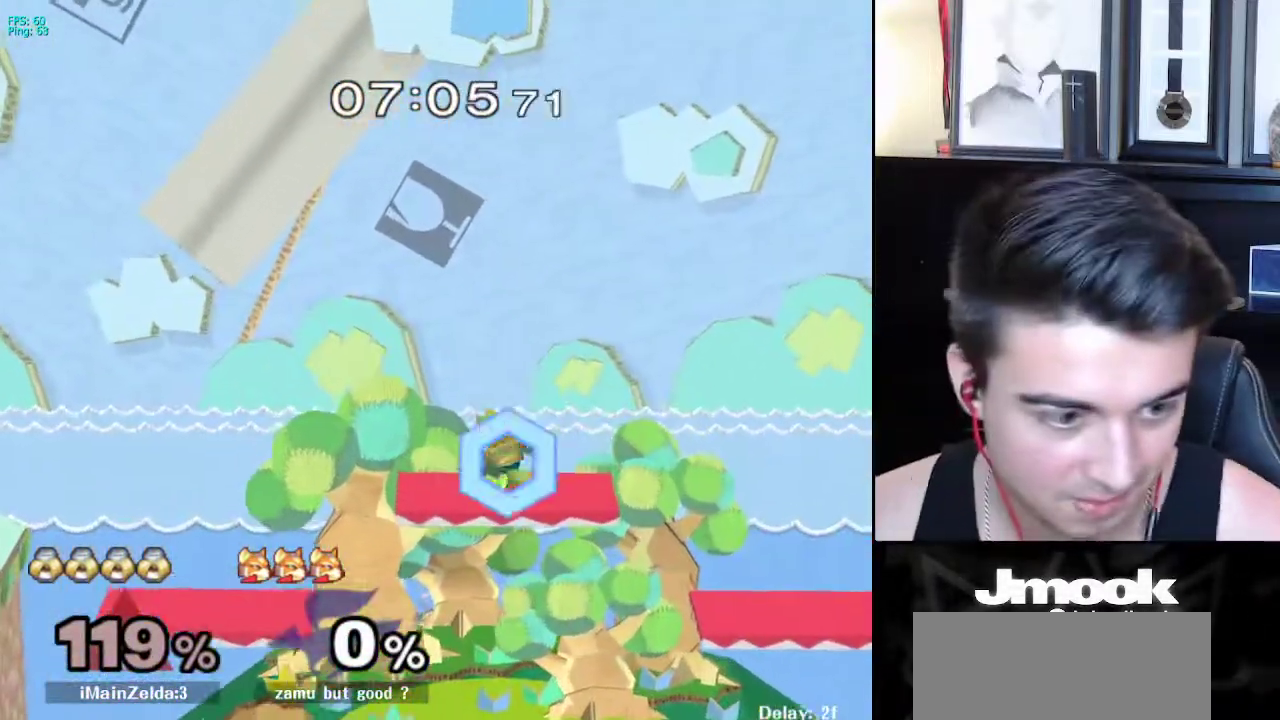
{"buttons": [], "left_stick": "center", "right_stick": "center", "events": []}
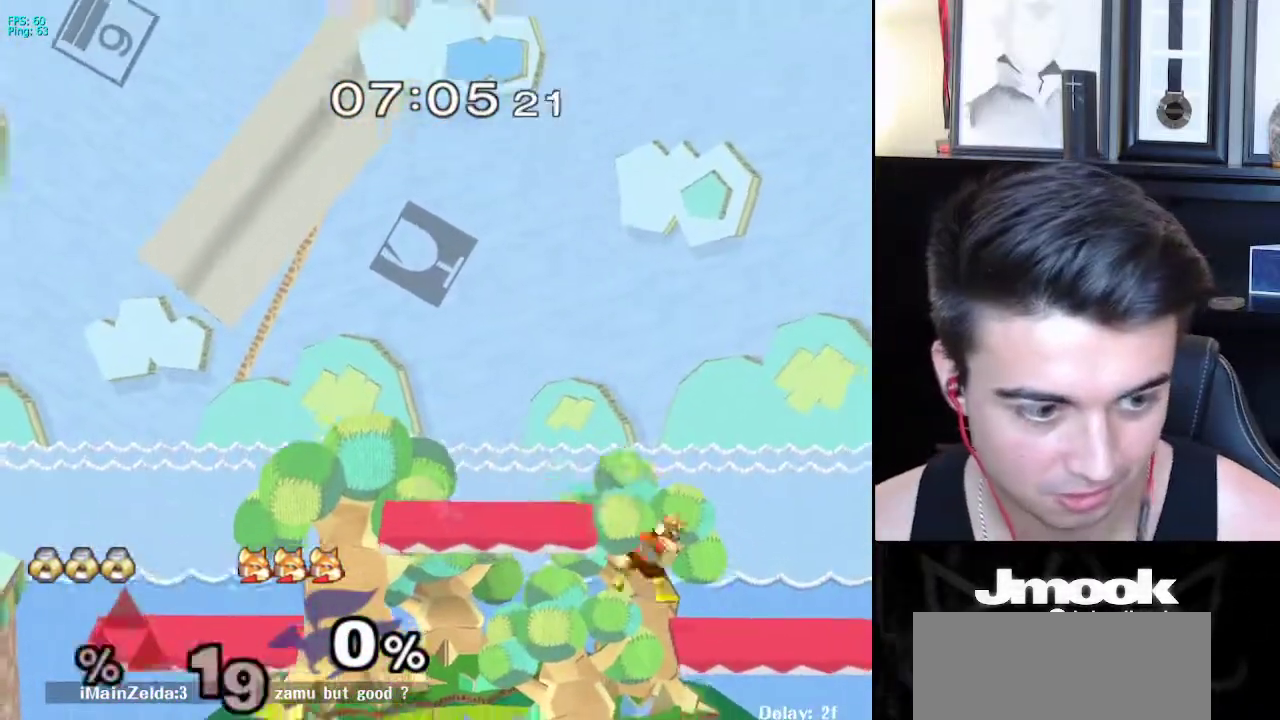
{"buttons": [], "left_stick": "center", "right_stick": "center", "events": []}
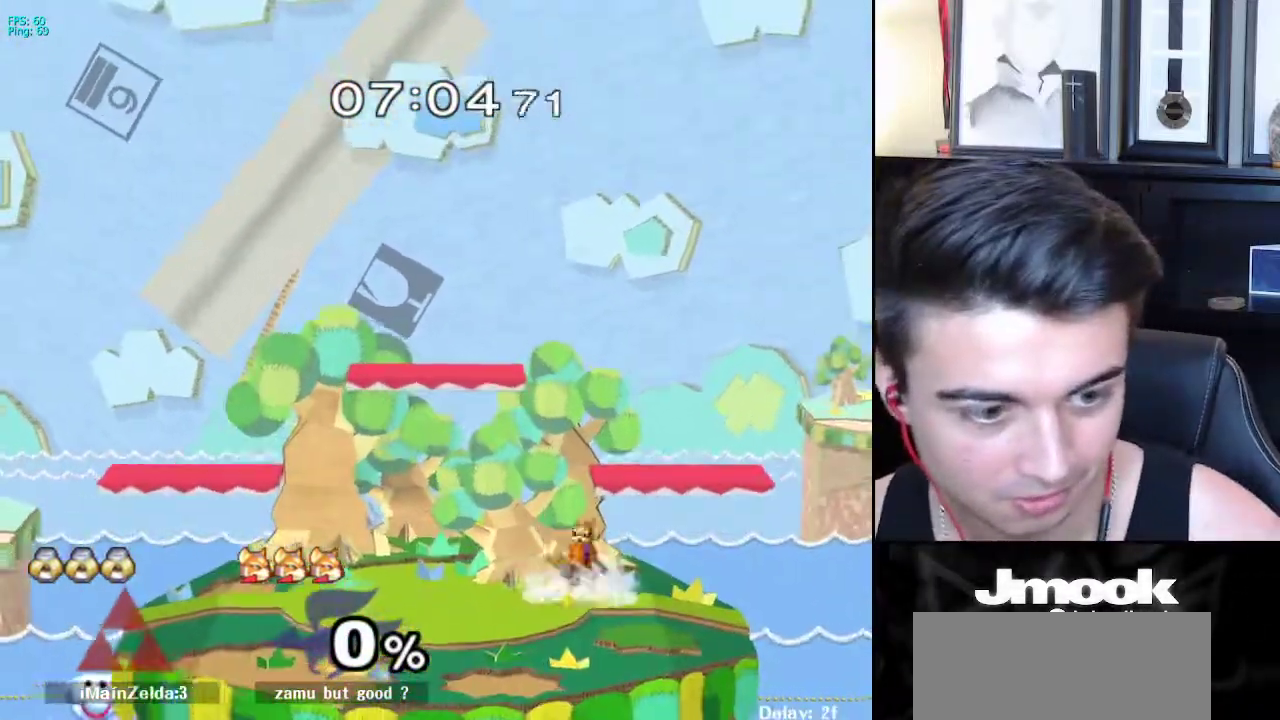
{"buttons": [], "left_stick": "center", "right_stick": "center", "events": []}
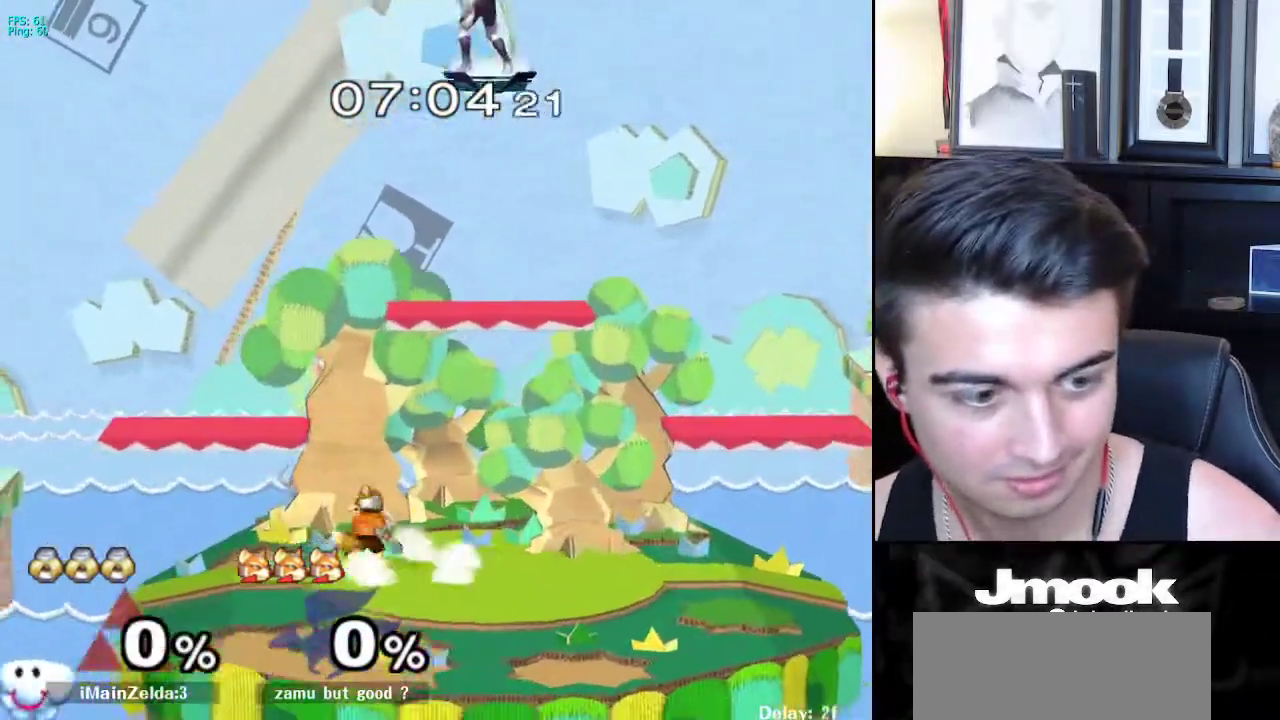
{"buttons": [], "left_stick": "center", "right_stick": "center", "events": []}
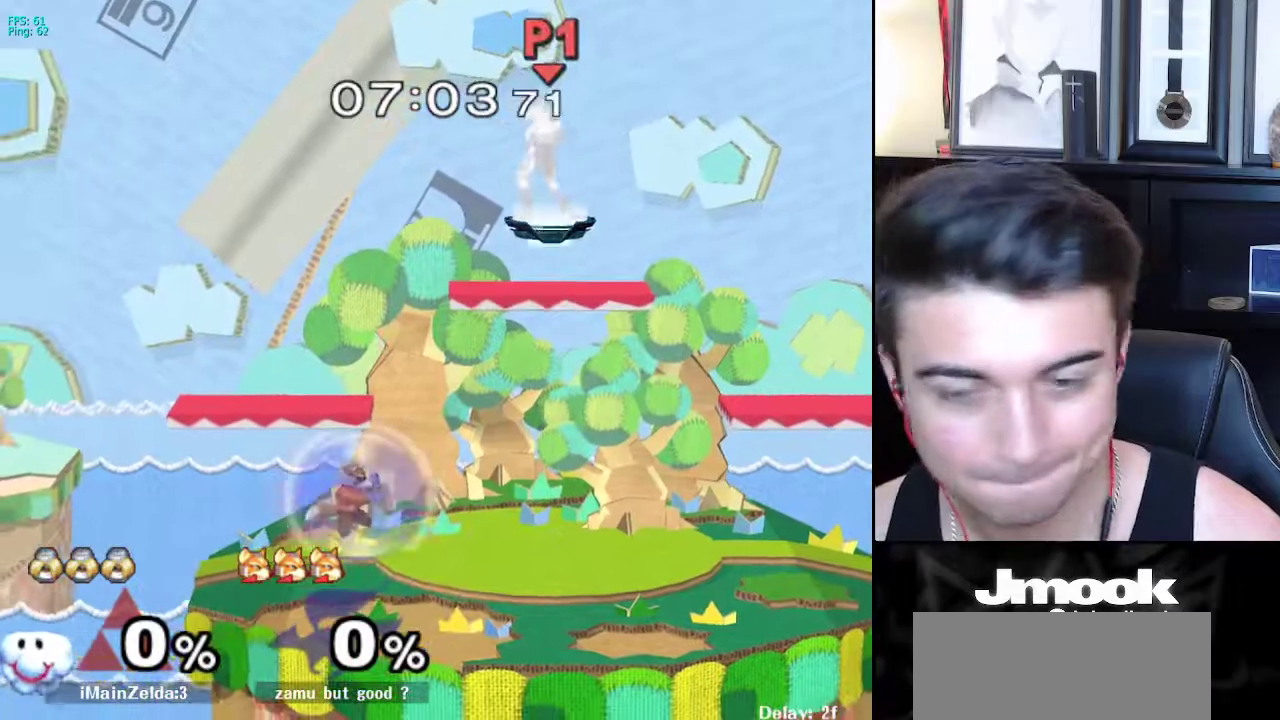
{"buttons": [], "left_stick": "left", "right_stick": "center", "events": [[33, "B", "down"], [67, "B", "up"], [383, "left_stick", "left"]]}
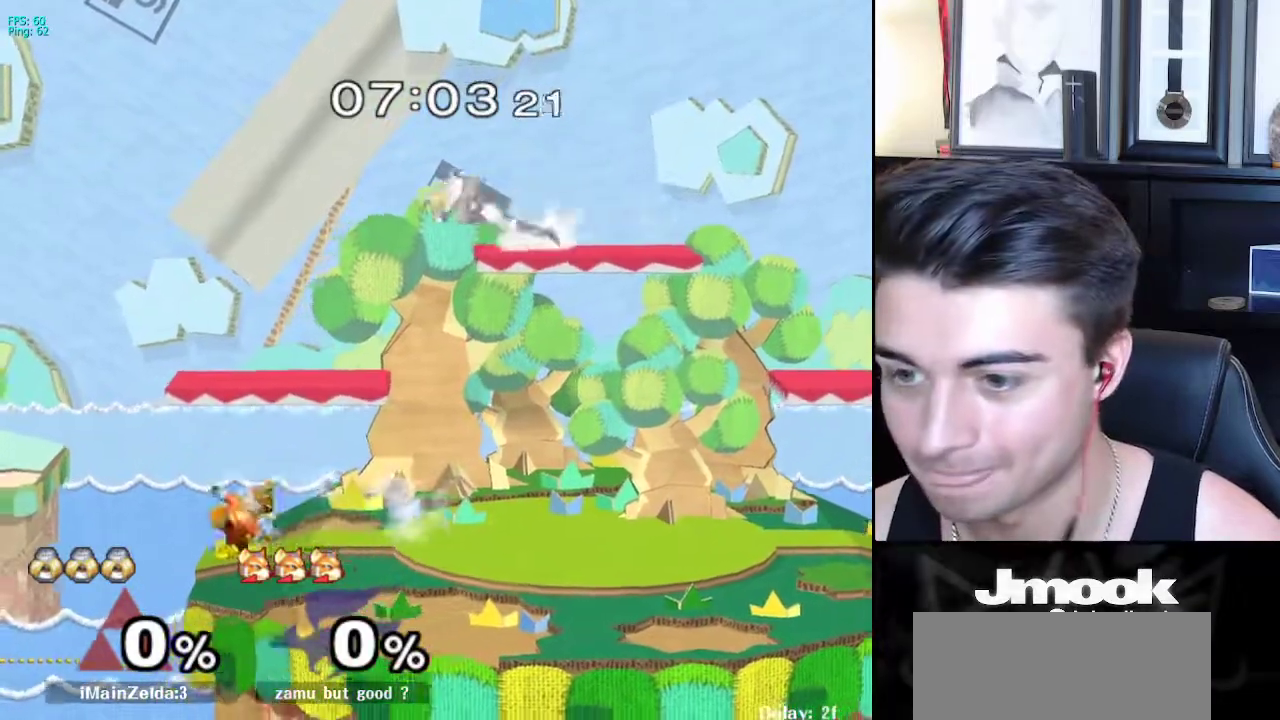
{"buttons": [], "left_stick": "center", "right_stick": "center", "events": [[67, "left_stick", "down-left"], [150, "right_stick", "left"], [200, "left_stick", "left"], [250, "L1", "down"], [283, "right_stick", "center"], [333, "L1", "up"], [333, "left_stick", "center"]]}
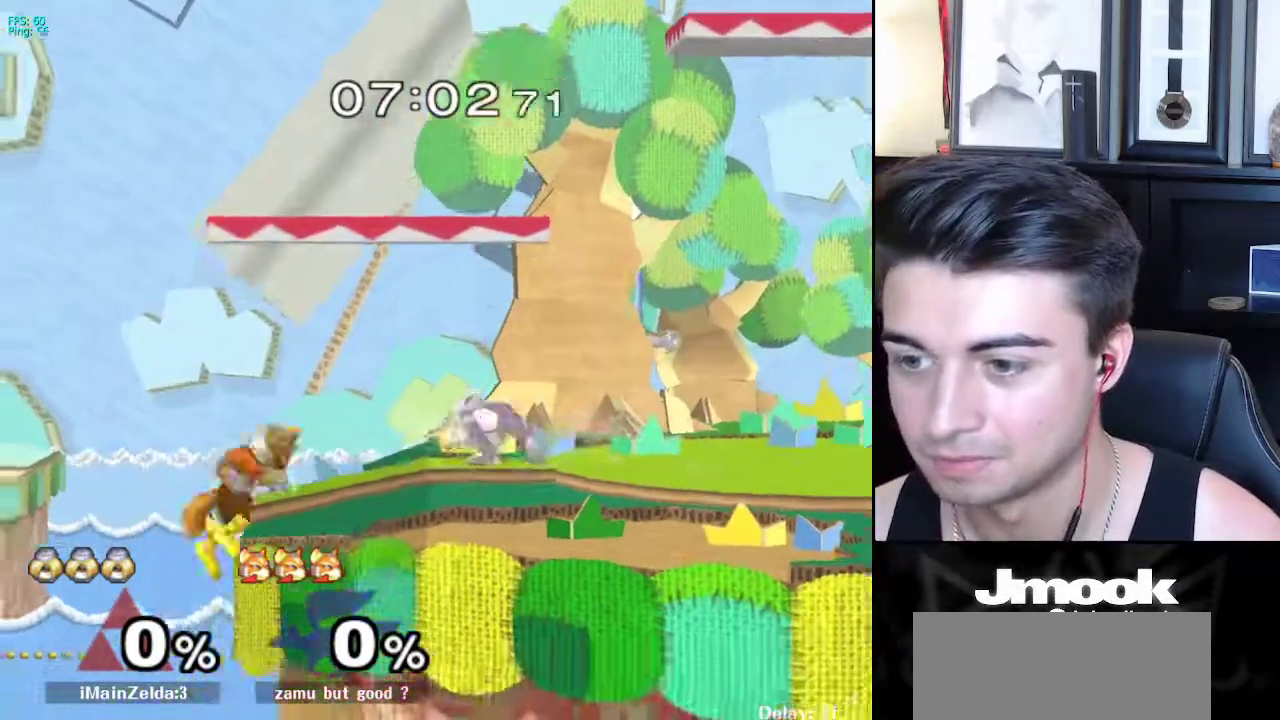
{"buttons": [], "left_stick": "up-left", "right_stick": "center", "events": [[50, "X", "down"], [50, "left_stick", "down-right"], [117, "R1", "down"], [150, "X", "up"], [217, "left_stick", "center"], [233, "R1", "up"], [317, "left_stick", "up-left"]]}
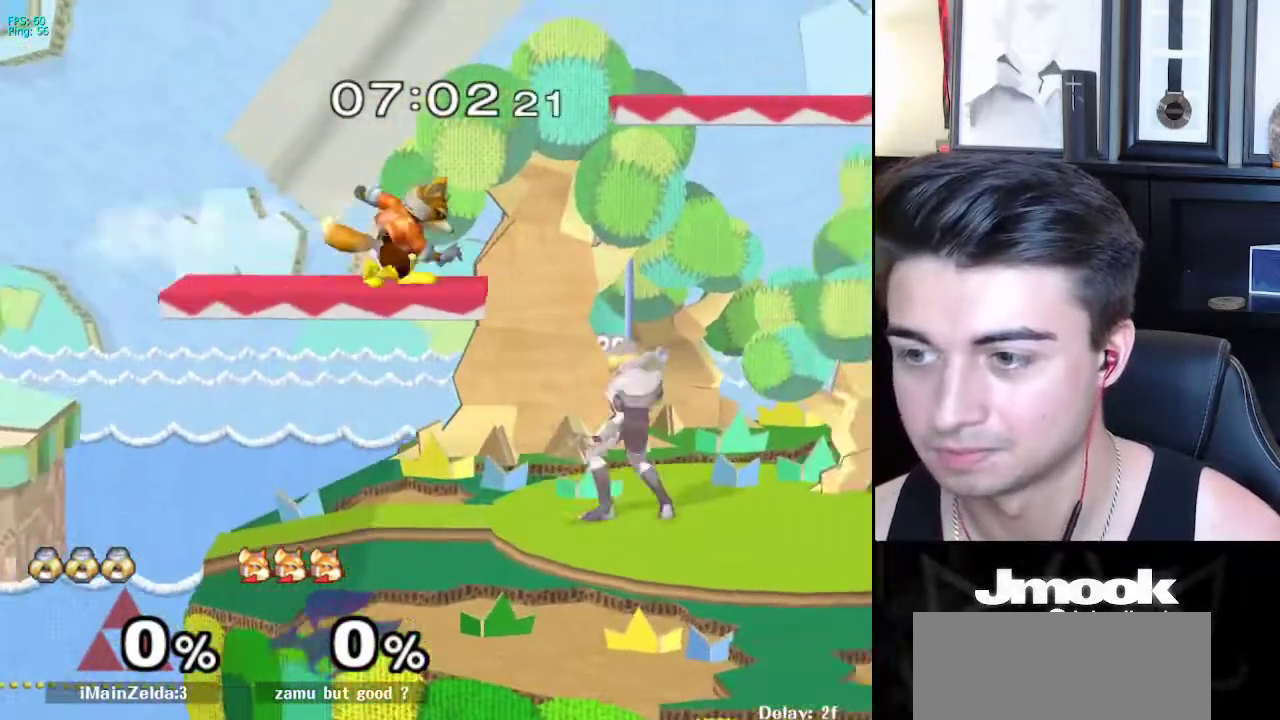
{"buttons": [], "left_stick": "center", "right_stick": "center", "events": [[117, "left_stick", "up"], [500, "left_stick", "center"]]}
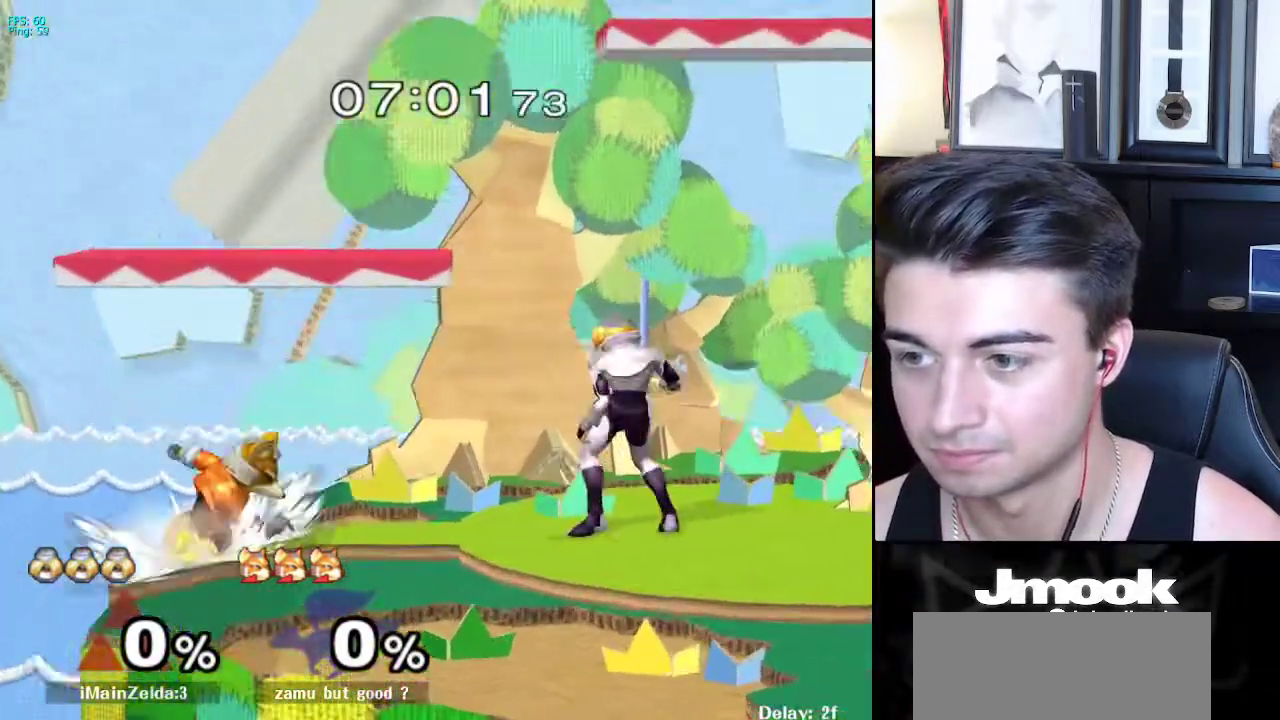
{"buttons": ["L1"], "left_stick": "down-right", "right_stick": "left", "events": [[50, "X", "down"], [67, "left_stick", "right"], [83, "X", "up"], [367, "right_stick", "left"], [383, "left_stick", "down-right"], [483, "L1", "down"]]}
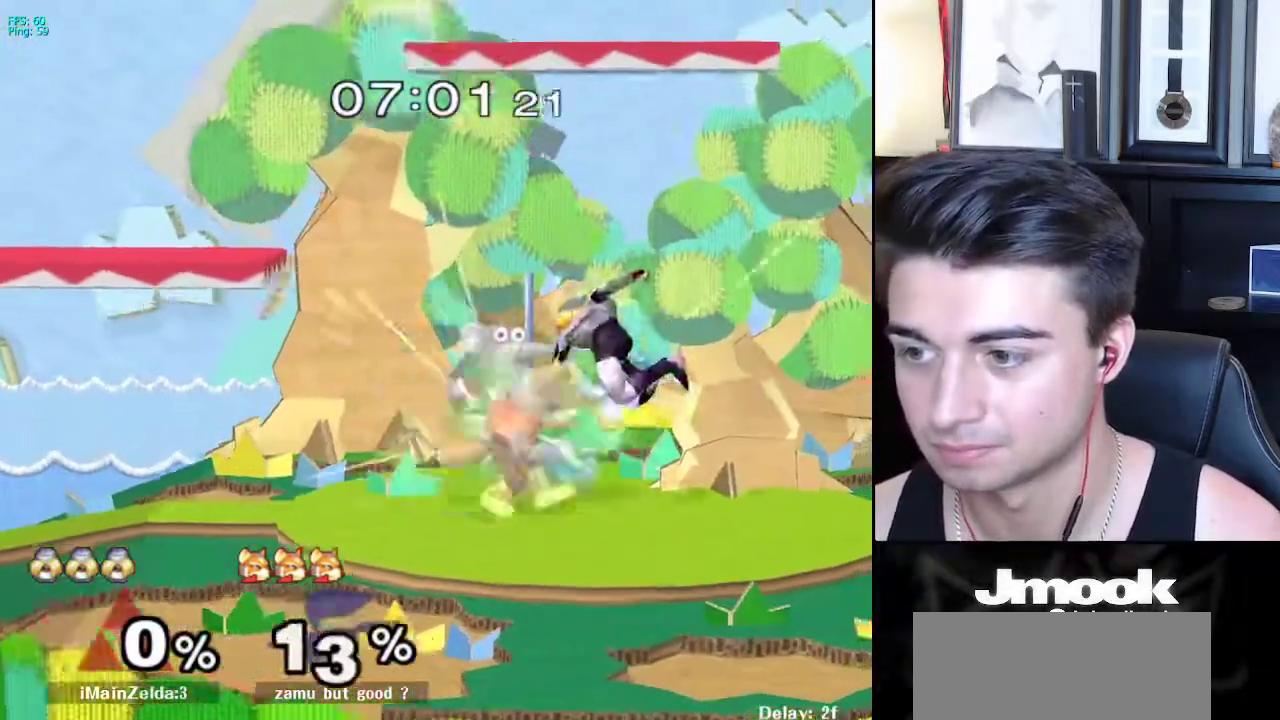
{"buttons": [], "left_stick": "center", "right_stick": "center", "events": [[17, "right_stick", "center"], [50, "left_stick", "center"], [83, "L1", "up"], [200, "left_stick", "right"], [300, "left_stick", "left"], [333, "X", "down"], [350, "Z", "down"], [400, "left_stick", "center"], [433, "X", "up"], [433, "Z", "up"]]}
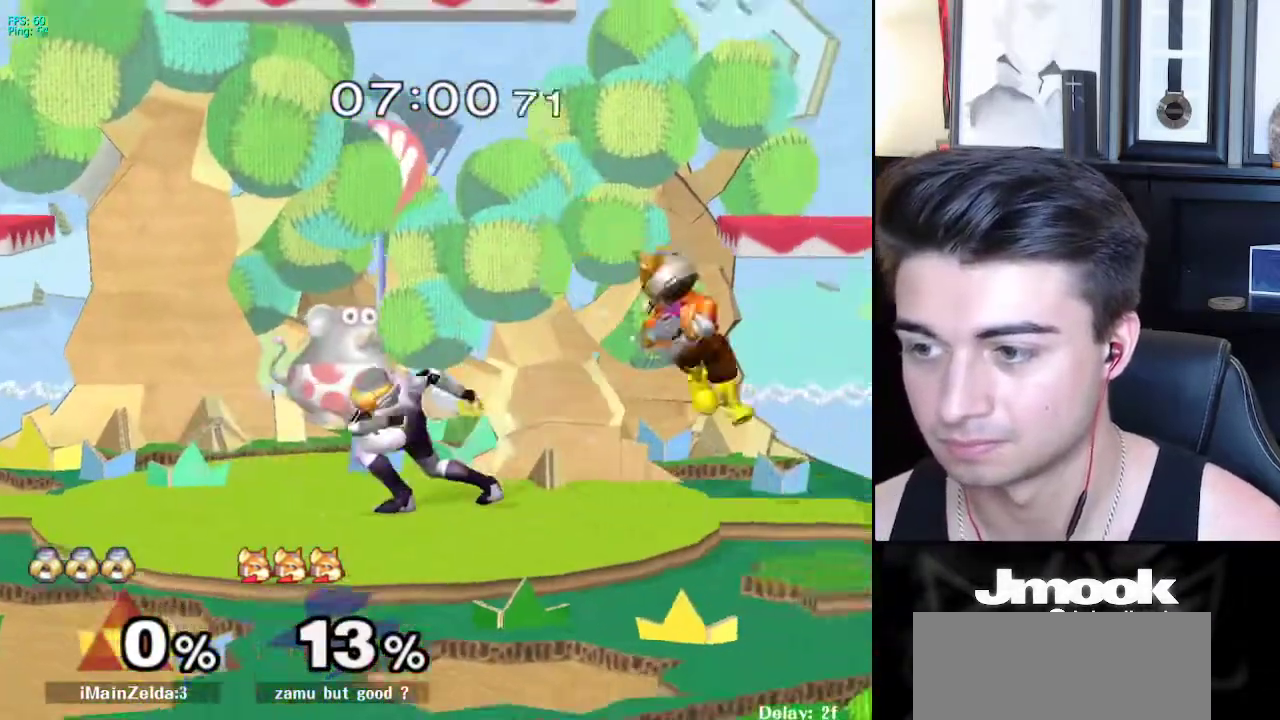
{"buttons": [], "left_stick": "center", "right_stick": "center", "events": [[367, "left_stick", "left"], [417, "X", "down"], [450, "left_stick", "center"], [467, "X", "up"]]}